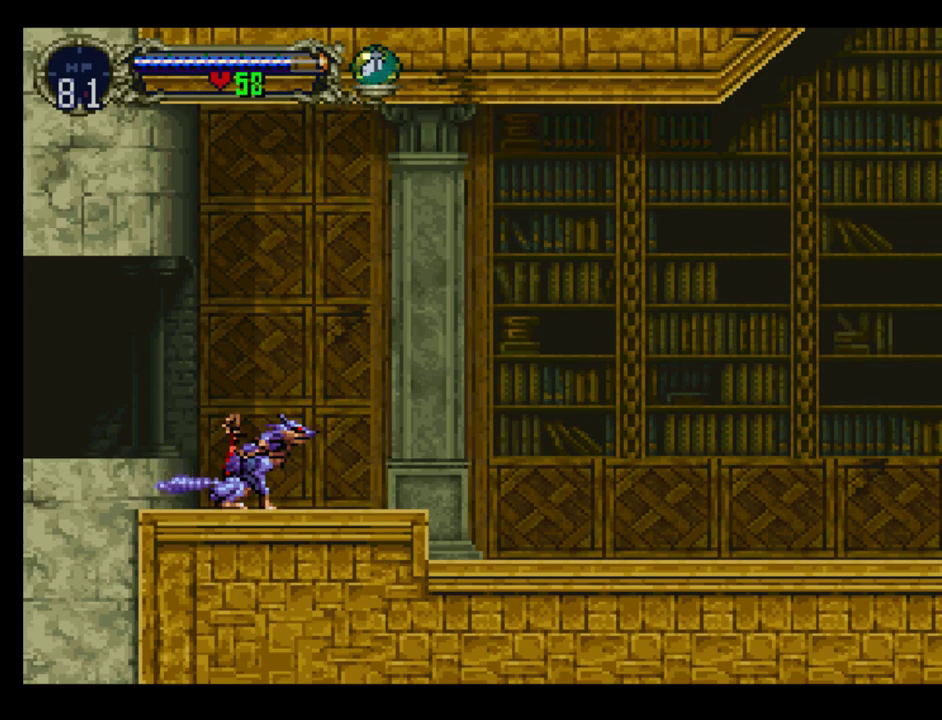
Gameplay with a controller (Xbox layout); each line is a JSON object with the inputs held at the frame after it. "events" lists button and stick changes between this image and that frame as [ms after this image, input, new state], when the widget could be followed in between. Not read: L3 R3 left_stick right_stick.
{"buttons": ["DPAD_DOWN"], "events": [[433, "DPAD_DOWN", "down"]]}
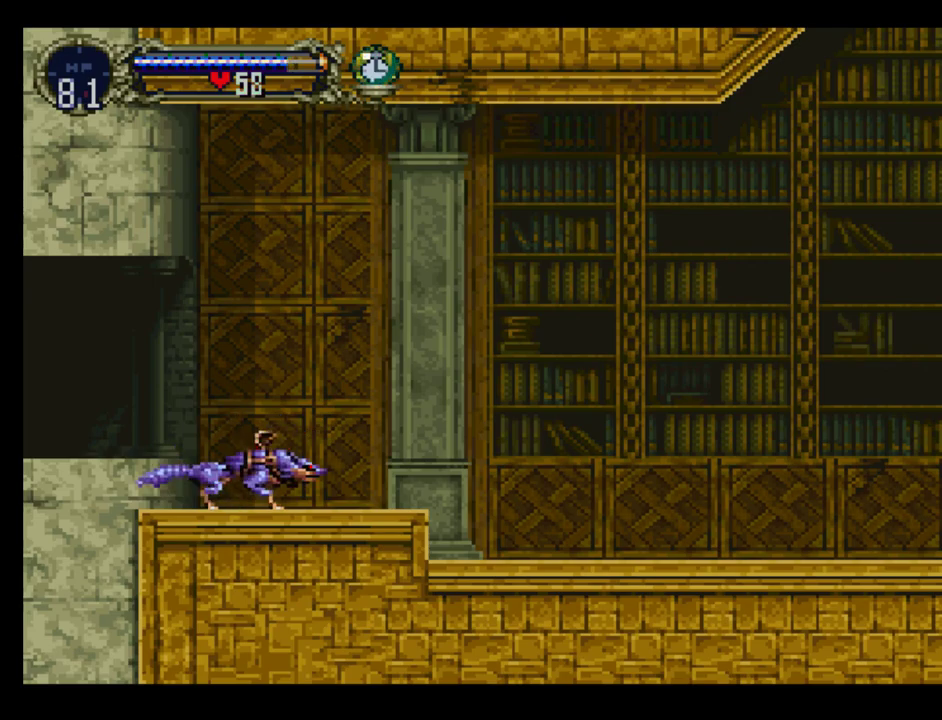
{"buttons": [], "events": [[50, "DPAD_DOWN", "up"]]}
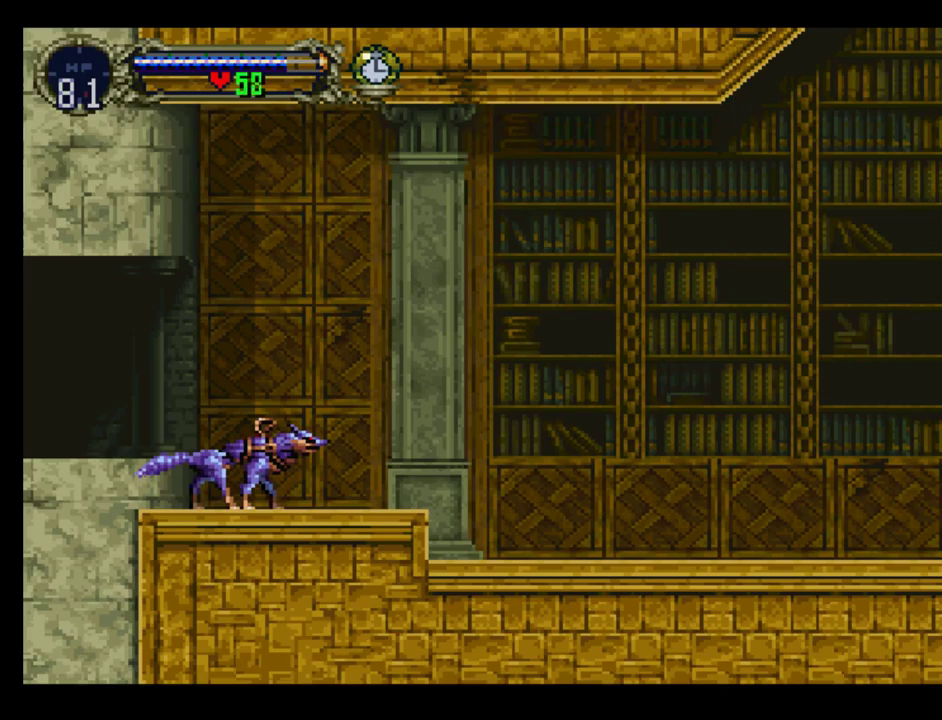
{"buttons": ["DPAD_DOWN"], "events": [[100, "DPAD_DOWN", "down"], [217, "DPAD_DOWN", "up"], [450, "DPAD_DOWN", "down"]]}
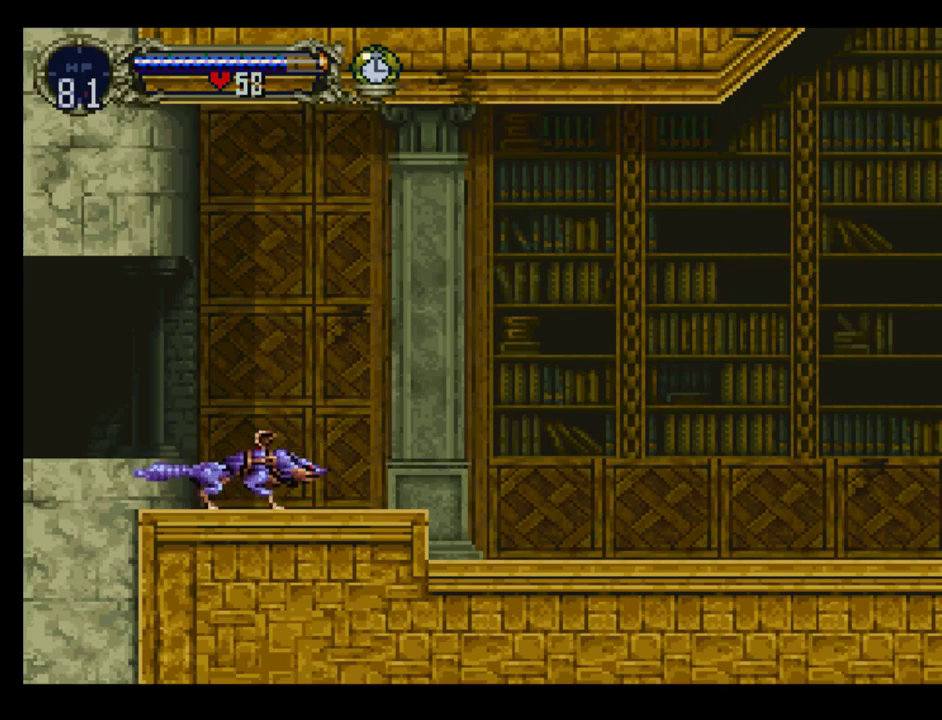
{"buttons": [], "events": [[17, "DPAD_DOWN", "up"], [117, "DPAD_DOWN", "down"], [200, "DPAD_DOWN", "up"], [350, "DPAD_DOWN", "down"], [433, "DPAD_DOWN", "up"]]}